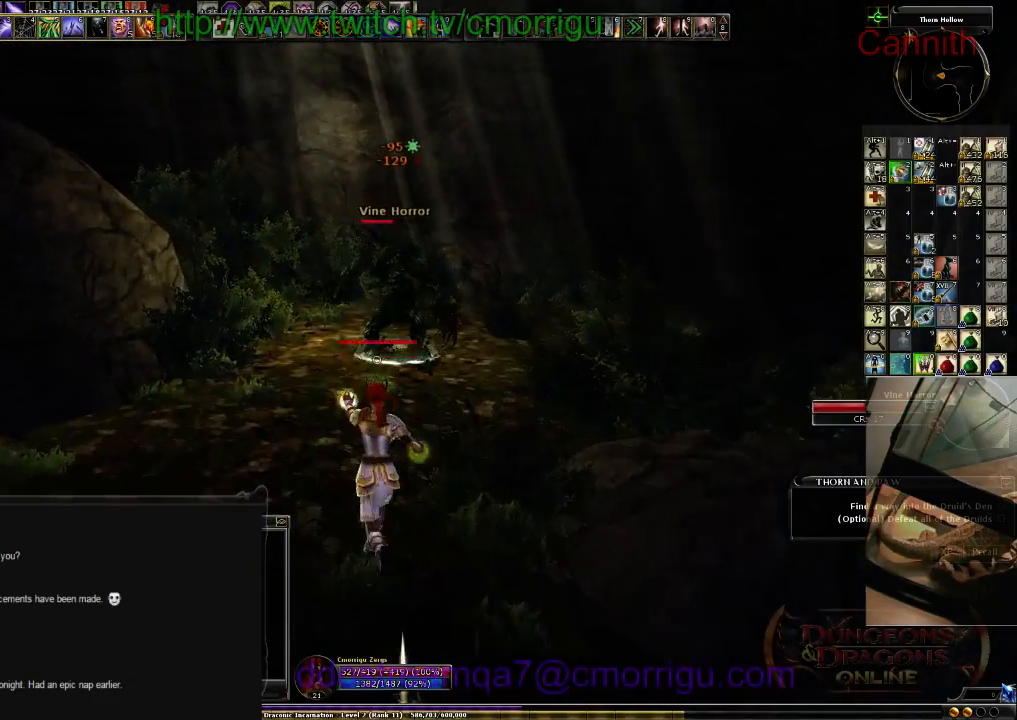
Gameplay with keyboard; each line is a JSON object with the keys held at the frame after it. "events" lists presses ("down") and releases ("up") of ".", "/", "0", "1", "2", "3", "4", "5", "6", "7", "8", "9", "a", "b", "backslash", "backspace", "c", "caps_lock", "comma", "ctrl_l", "ctrl_r", "d", "e", "equals", "escape", "f", "f1", "f10", "f11", "f12", "f2", "f3", "f4", "f5", "f6", "f7", "f8", "f9", "g", "h", "i", "j", "k", "l", "lbracket", "m", "minus", "n", "o", "p", "q", "quote", "r", "rbracket", "return", "s", "semicolon", "shift_l", "shift_r", "space", "t", "tab", "tilde", "u", "v", "w", "x", "y" and "z" between this image and that frame as [ms after this image, input, new state], when the widget could be followed in between. No other keys are recorded. Mouse input is not recorded.
{"keys": ["a", "w"], "events": []}
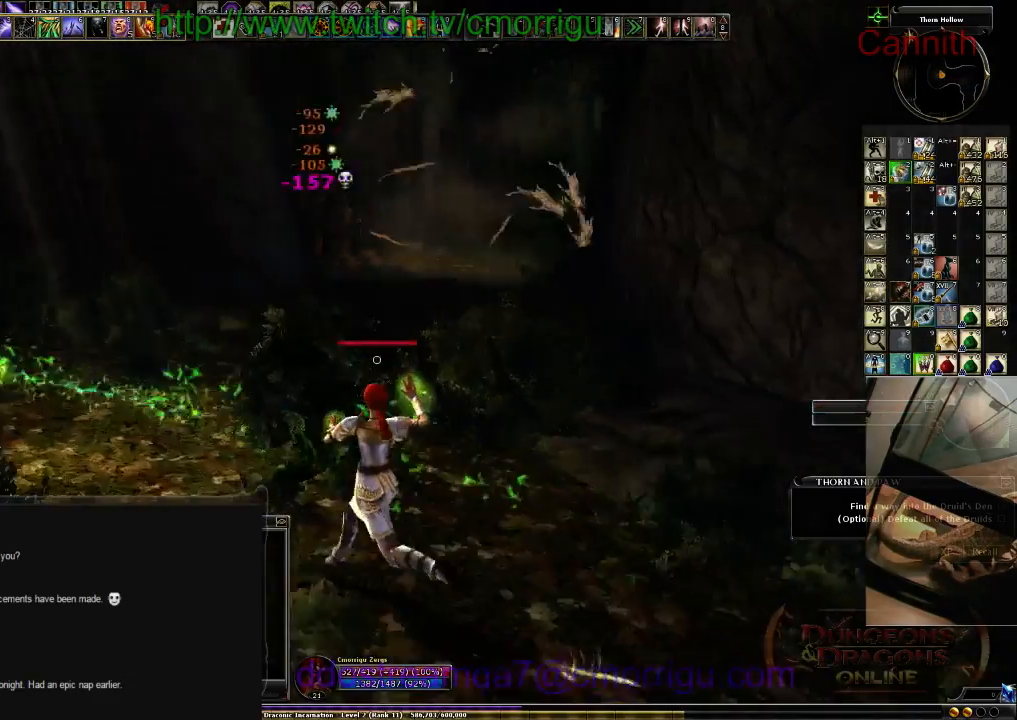
{"keys": ["w"], "events": [[266, "a", "up"]]}
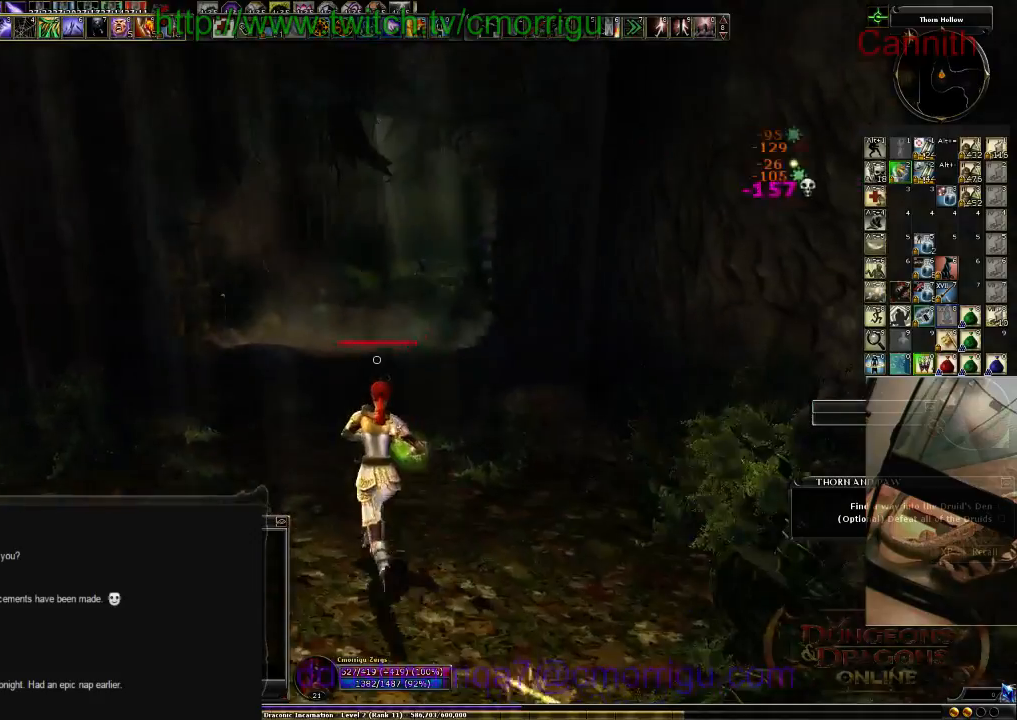
{"keys": ["w"], "events": []}
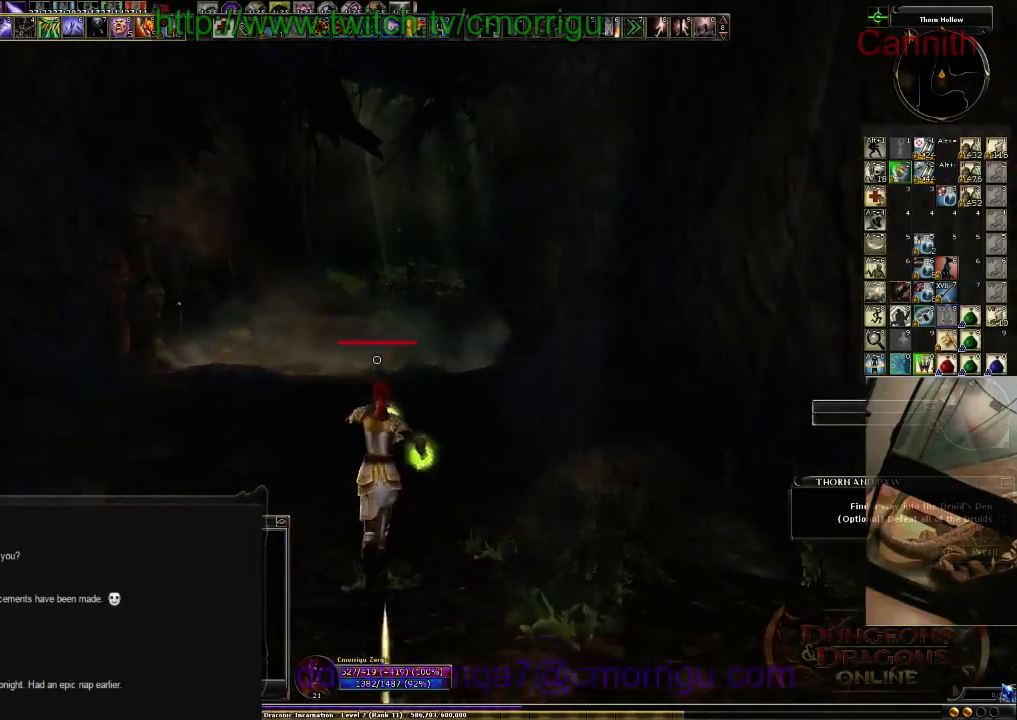
{"keys": ["w"], "events": []}
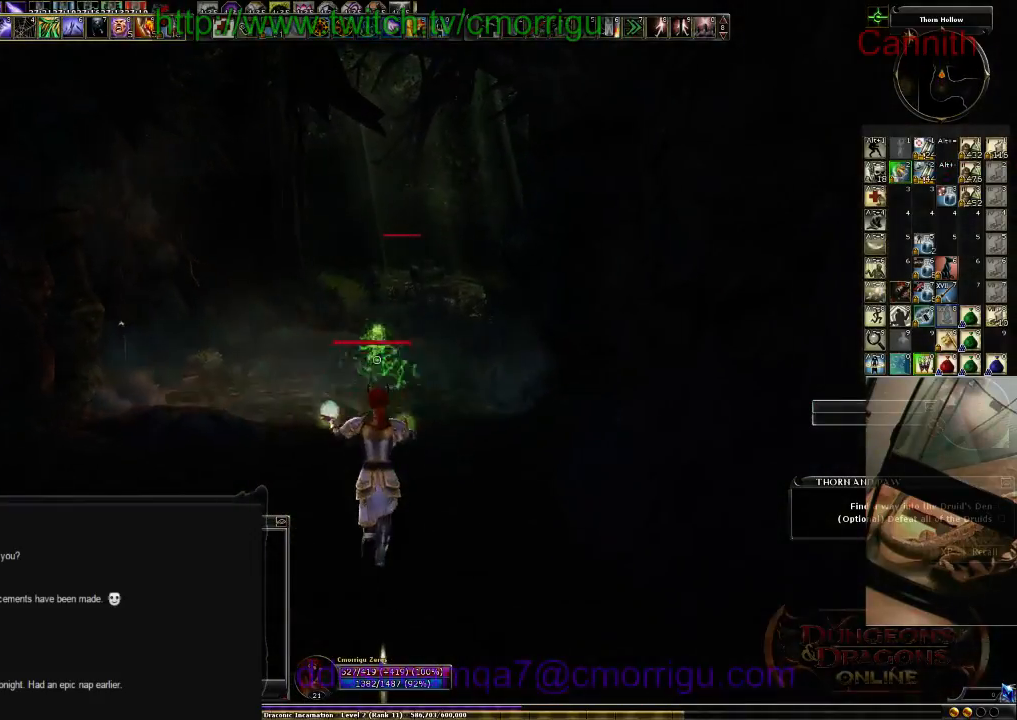
{"keys": ["a", "w"], "events": [[433, "a", "down"]]}
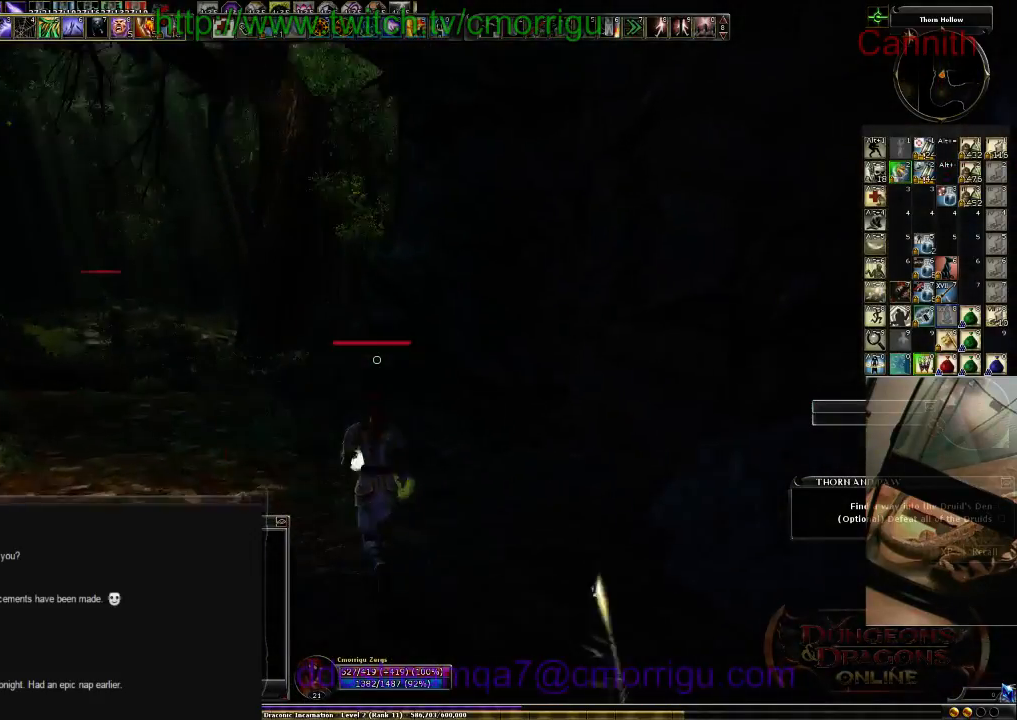
{"keys": ["a", "w"], "events": []}
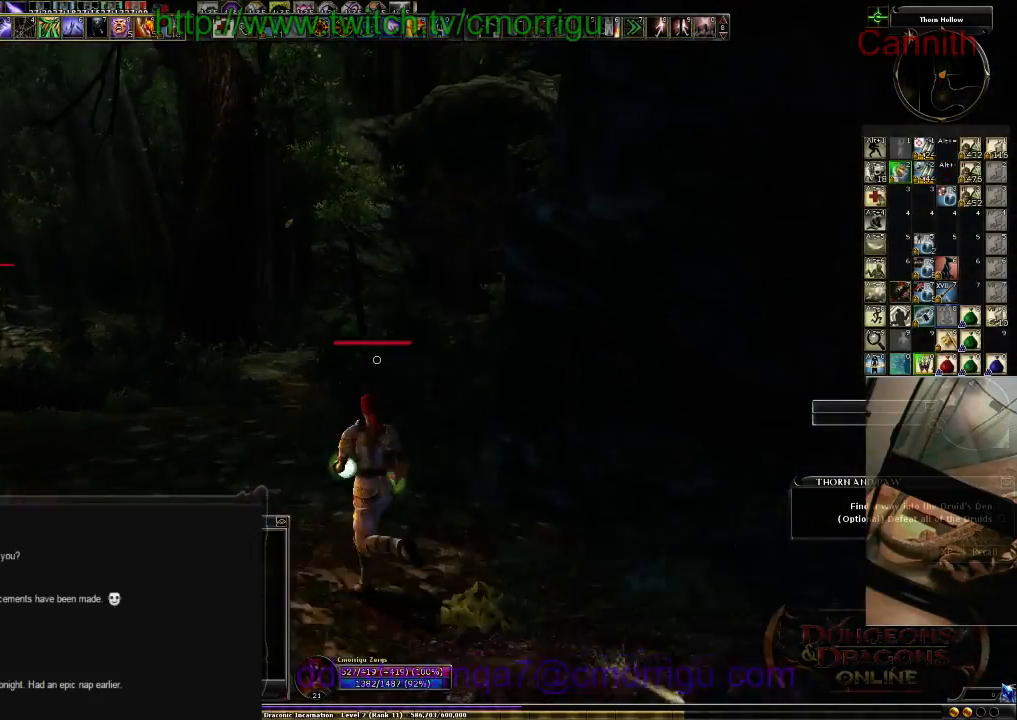
{"keys": ["tab", "w"], "events": [[200, "a", "up"], [366, "tab", "down"]]}
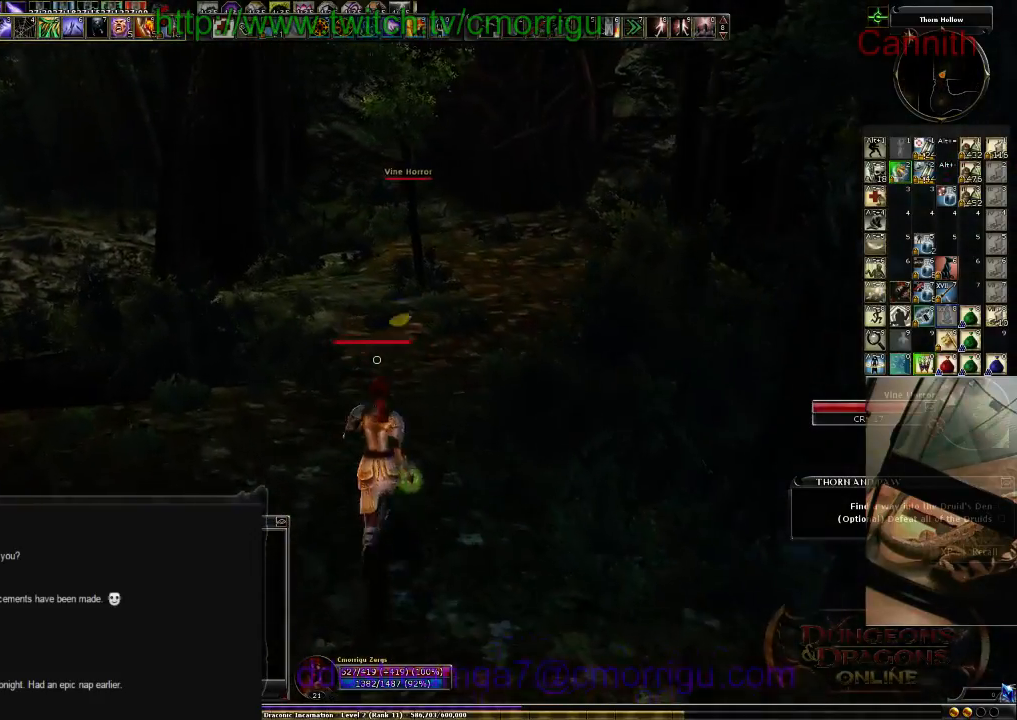
{"keys": ["w"], "events": [[66, "tab", "up"]]}
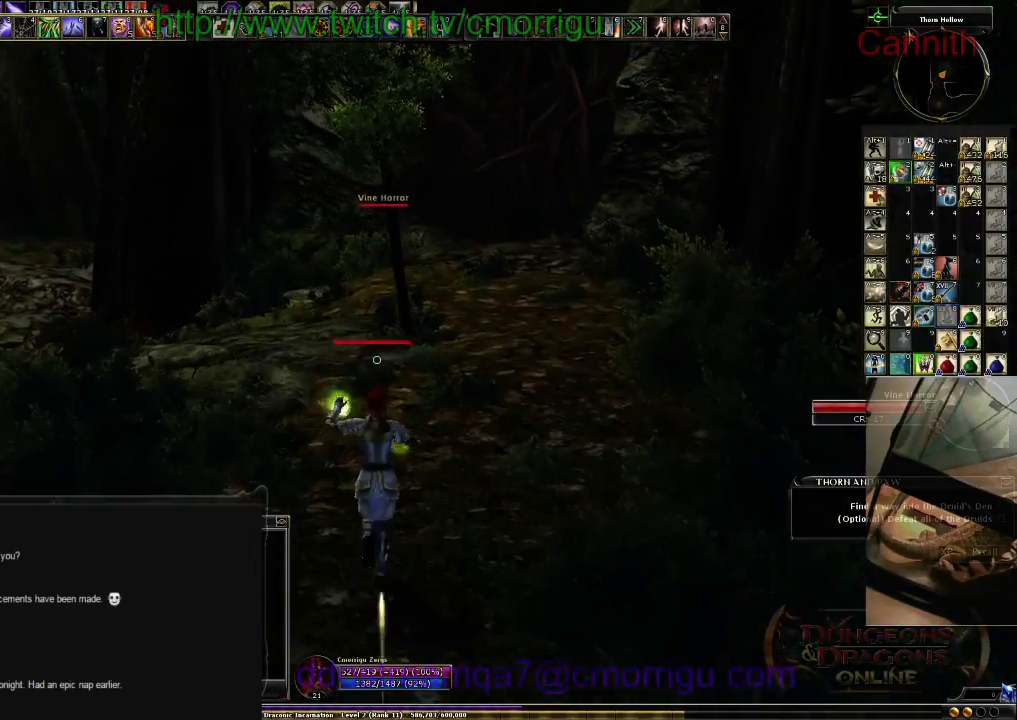
{"keys": ["w"], "events": [[133, "a", "down"], [266, "a", "up"]]}
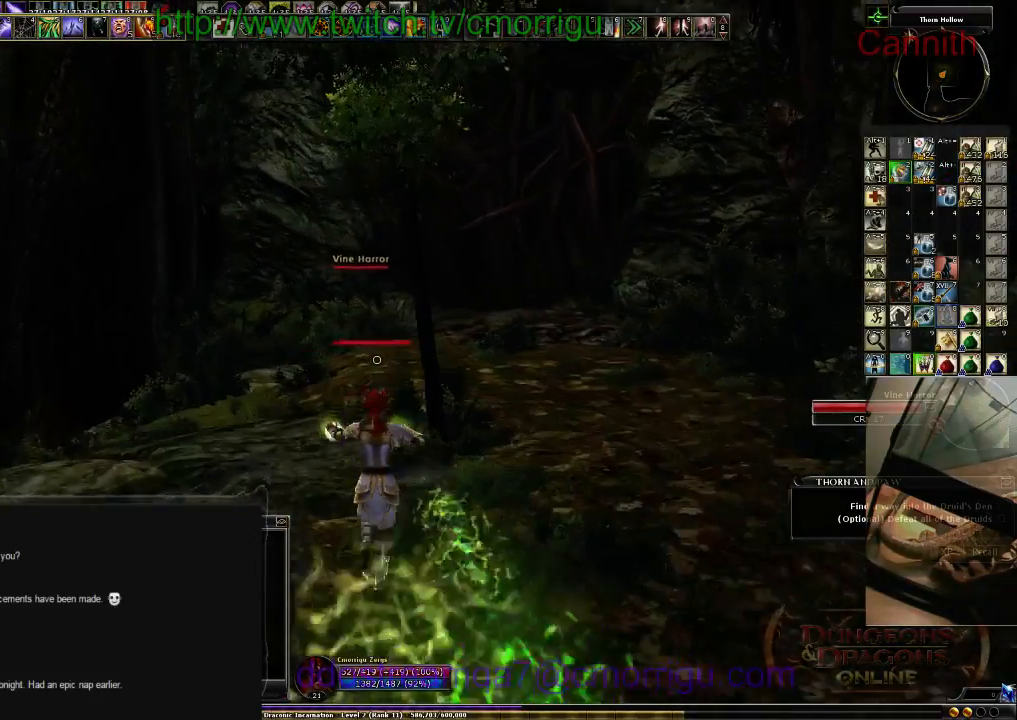
{"keys": ["w"], "events": []}
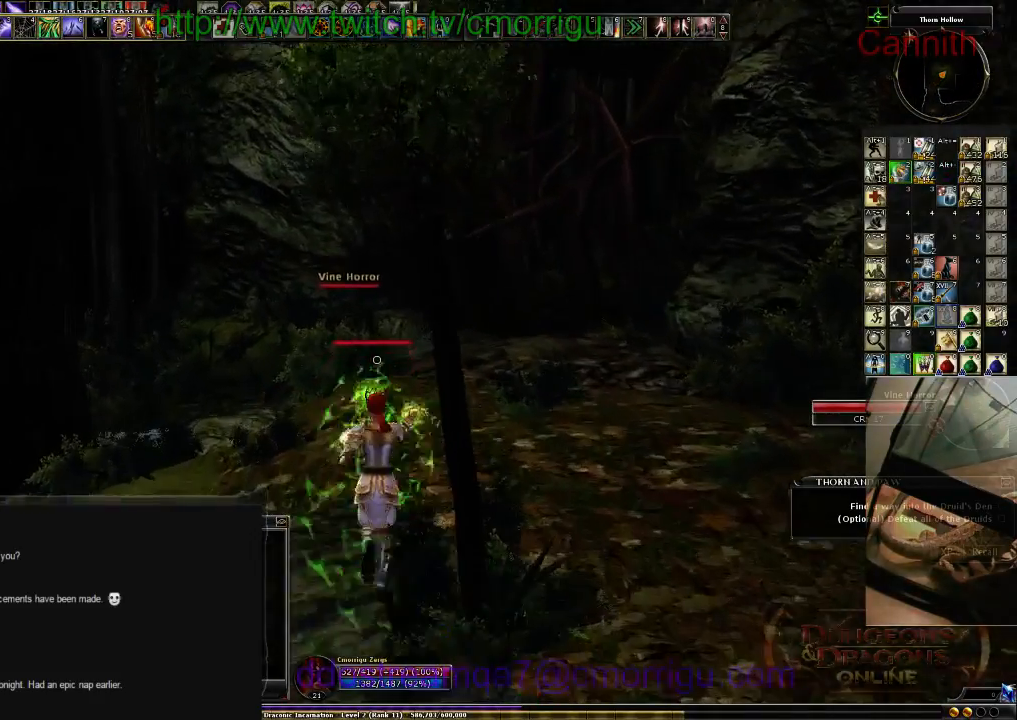
{"keys": ["d", "w"], "events": [[100, "d", "down"]]}
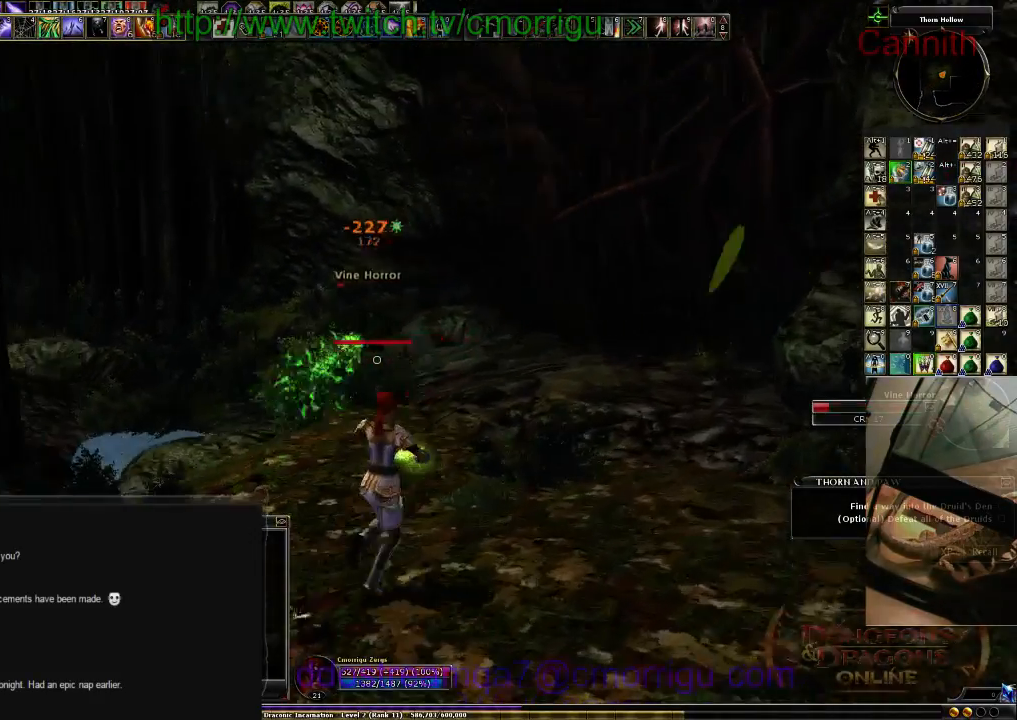
{"keys": ["d", "w"], "events": []}
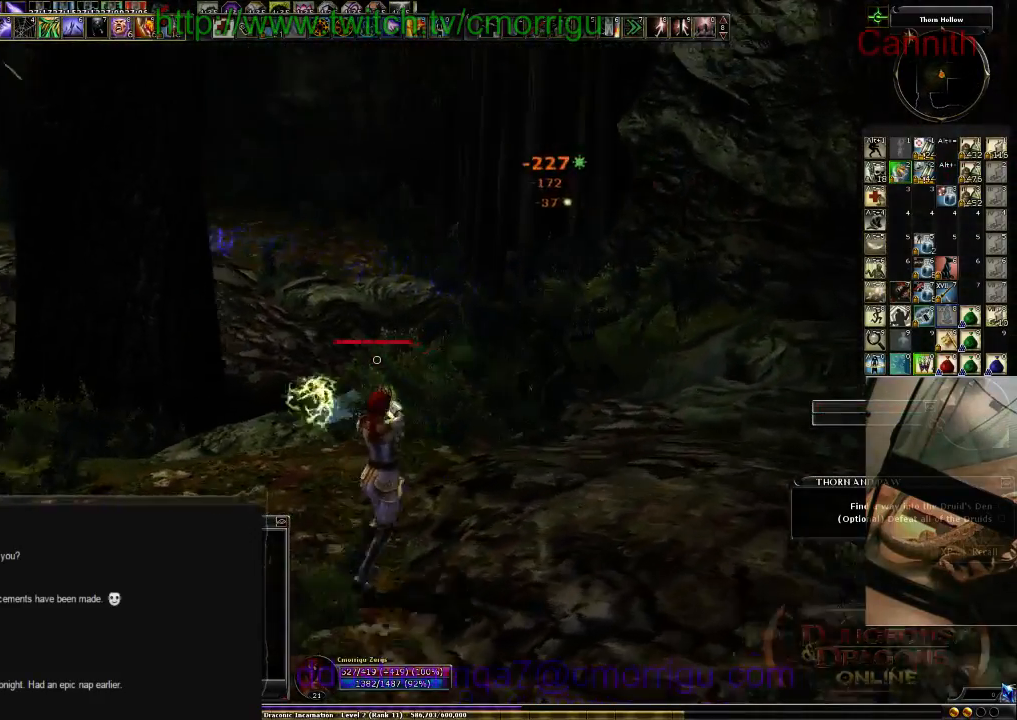
{"keys": ["d", "w"], "events": []}
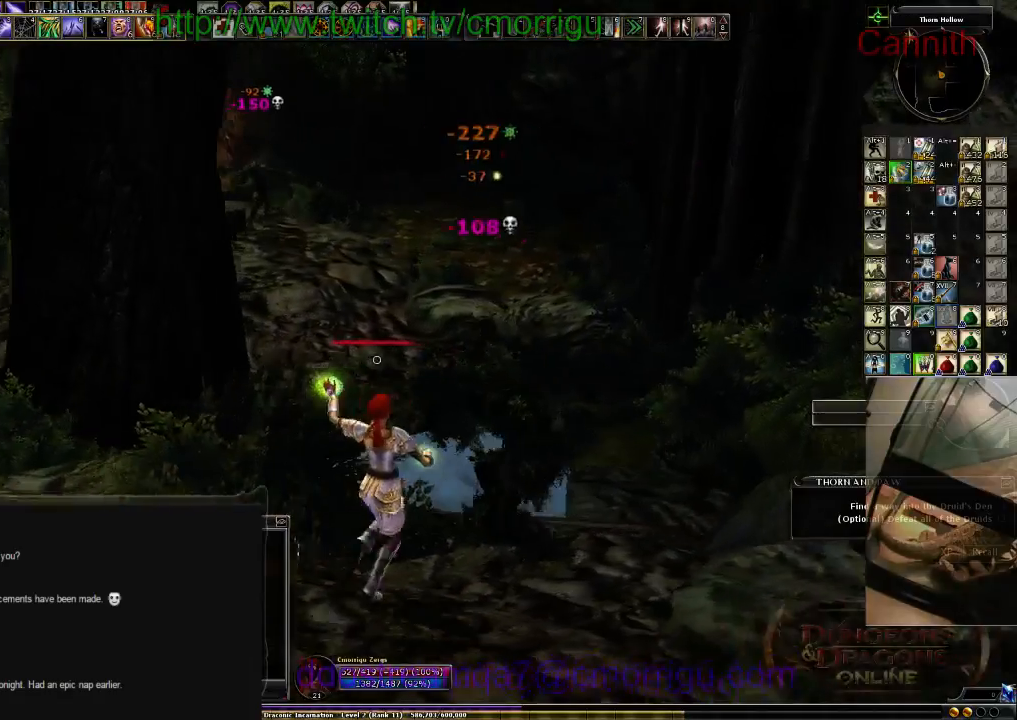
{"keys": ["space", "w"], "events": [[200, "d", "up"], [433, "space", "down"]]}
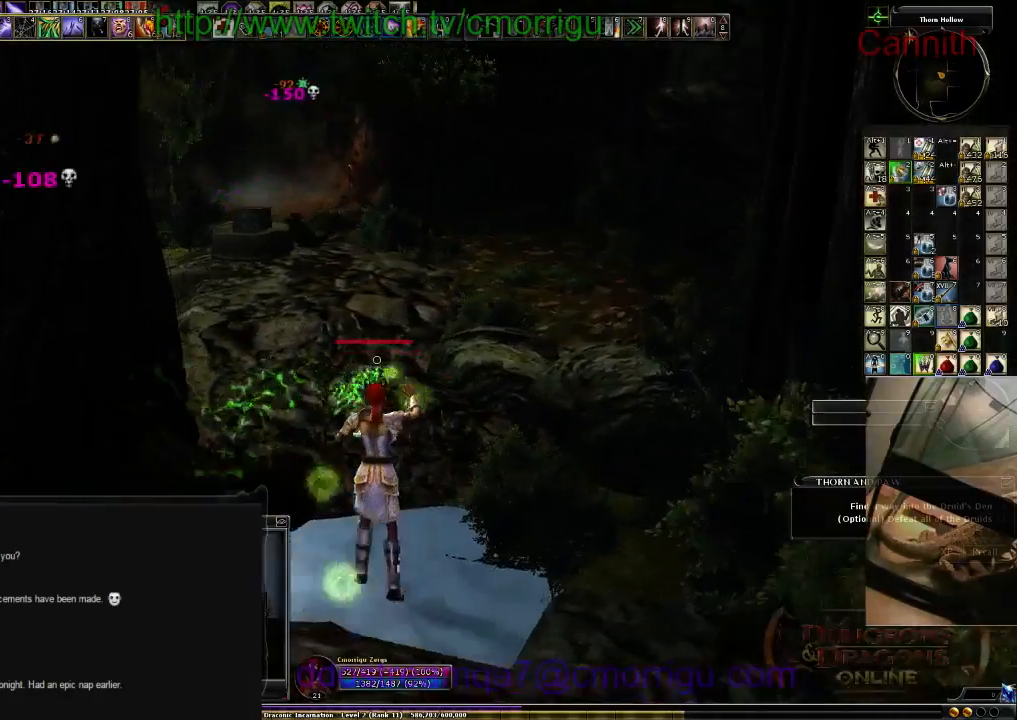
{"keys": ["w"], "events": [[133, "space", "up"]]}
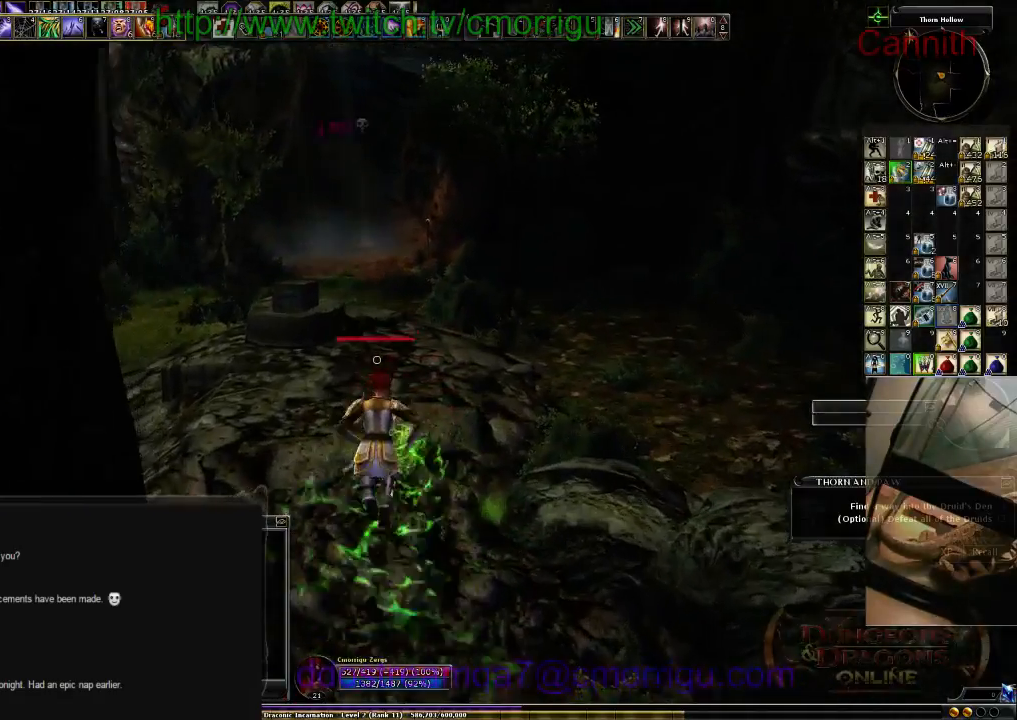
{"keys": ["w"], "events": []}
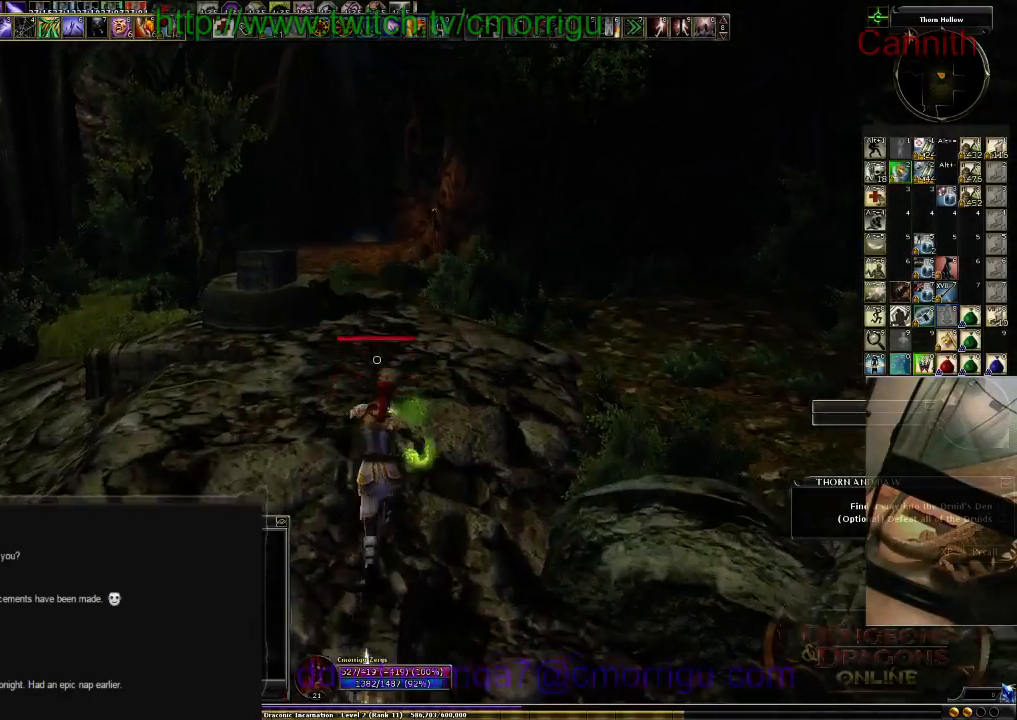
{"keys": ["w"], "events": []}
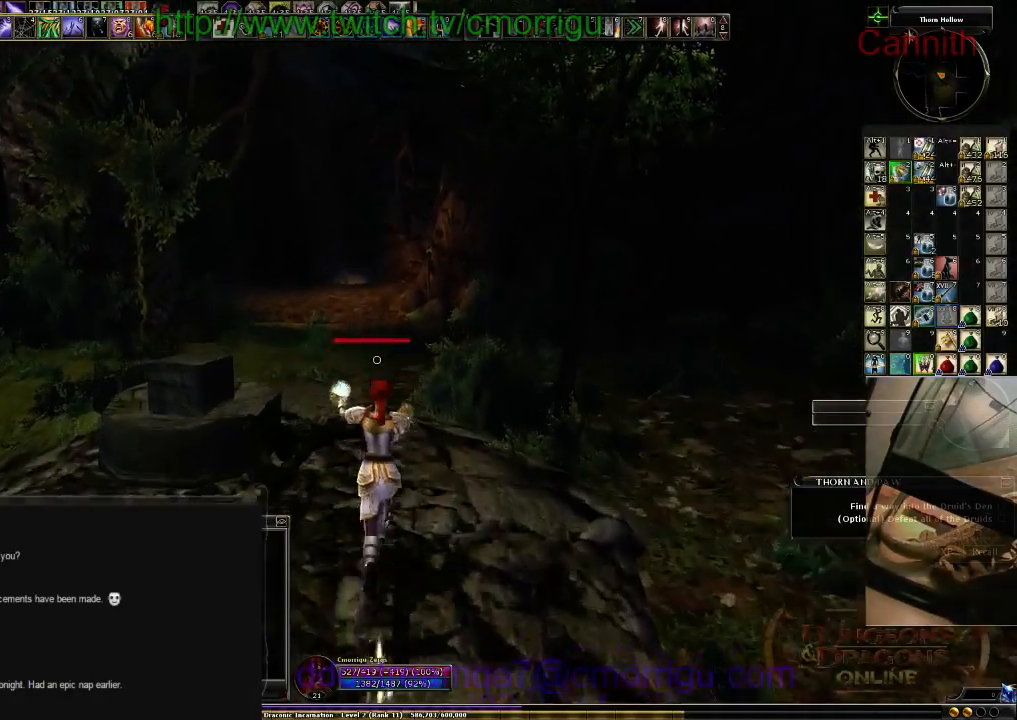
{"keys": ["w"], "events": []}
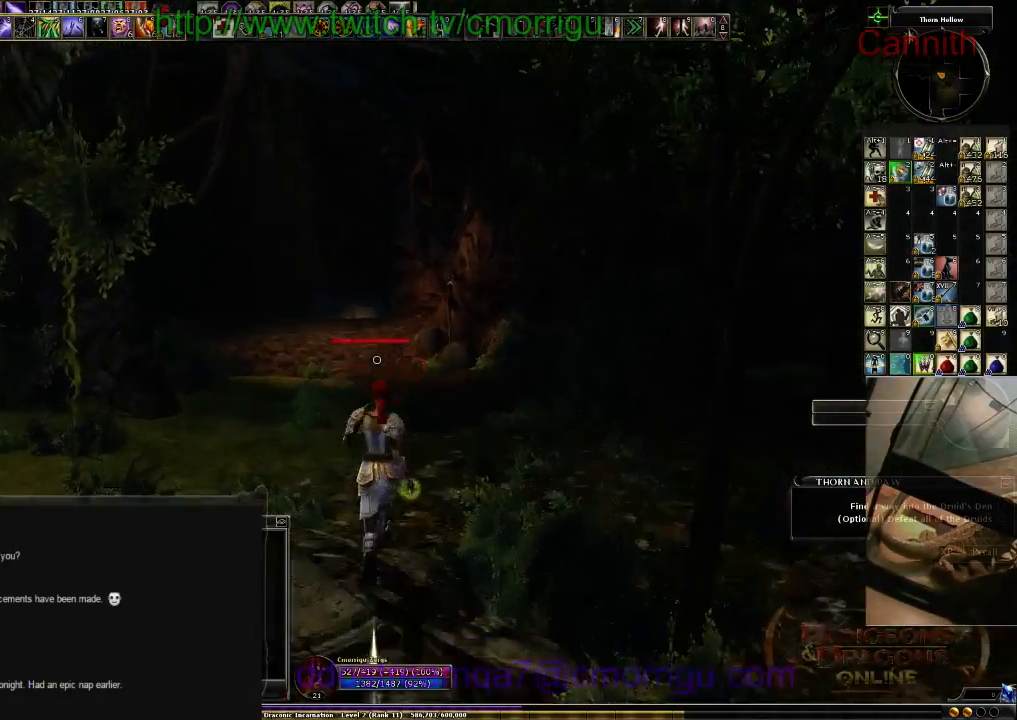
{"keys": ["w"], "events": []}
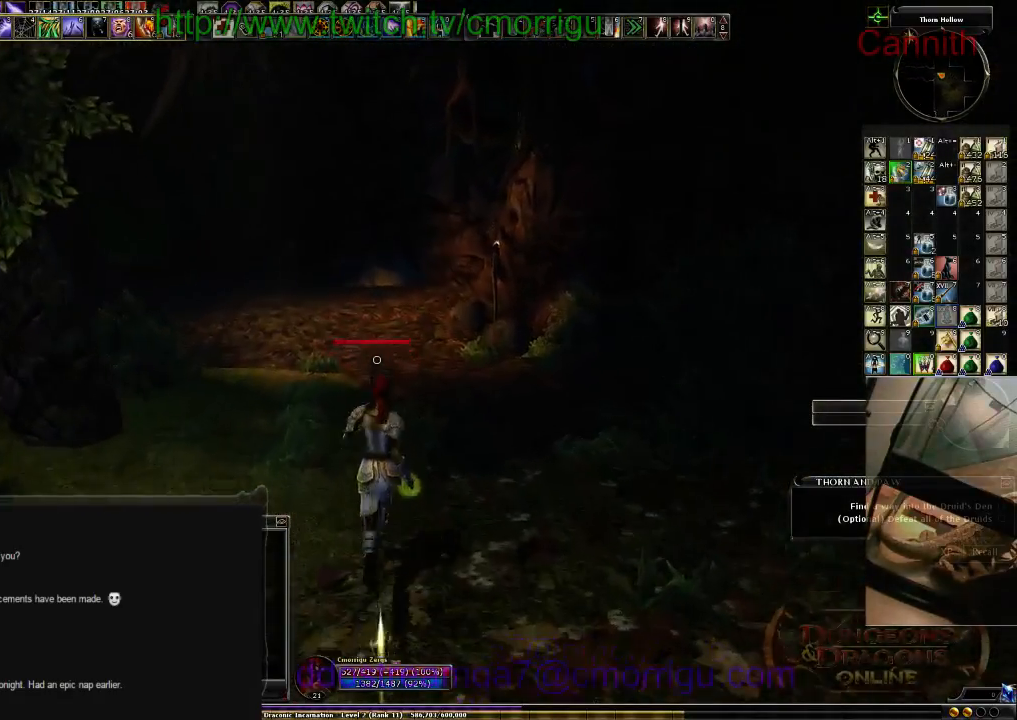
{"keys": ["w"], "events": []}
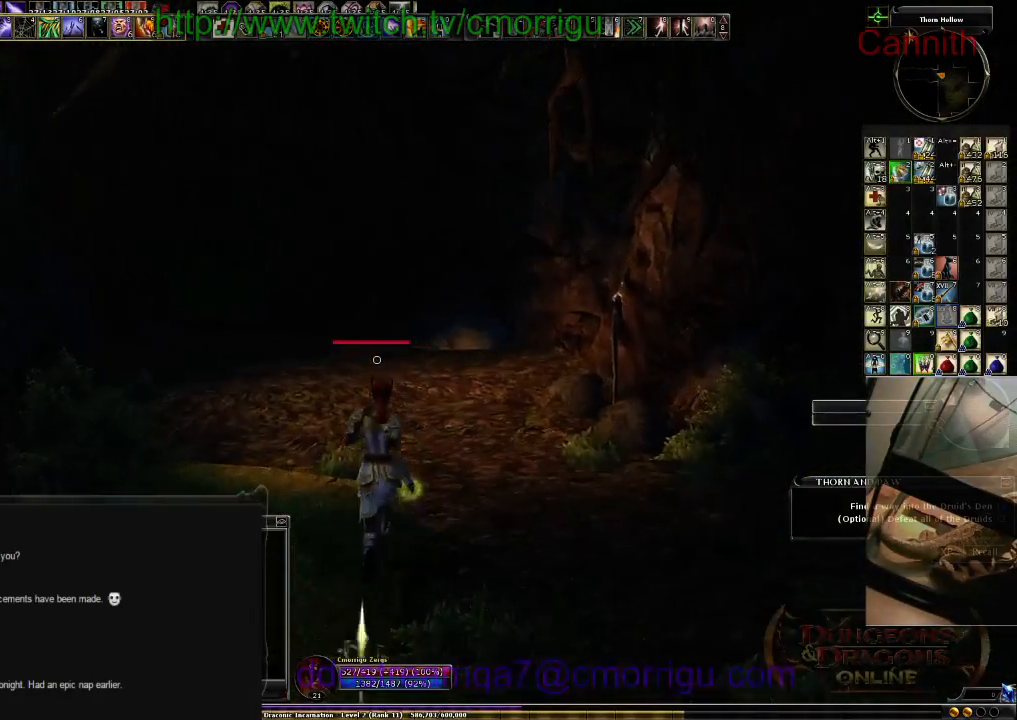
{"keys": ["w"], "events": []}
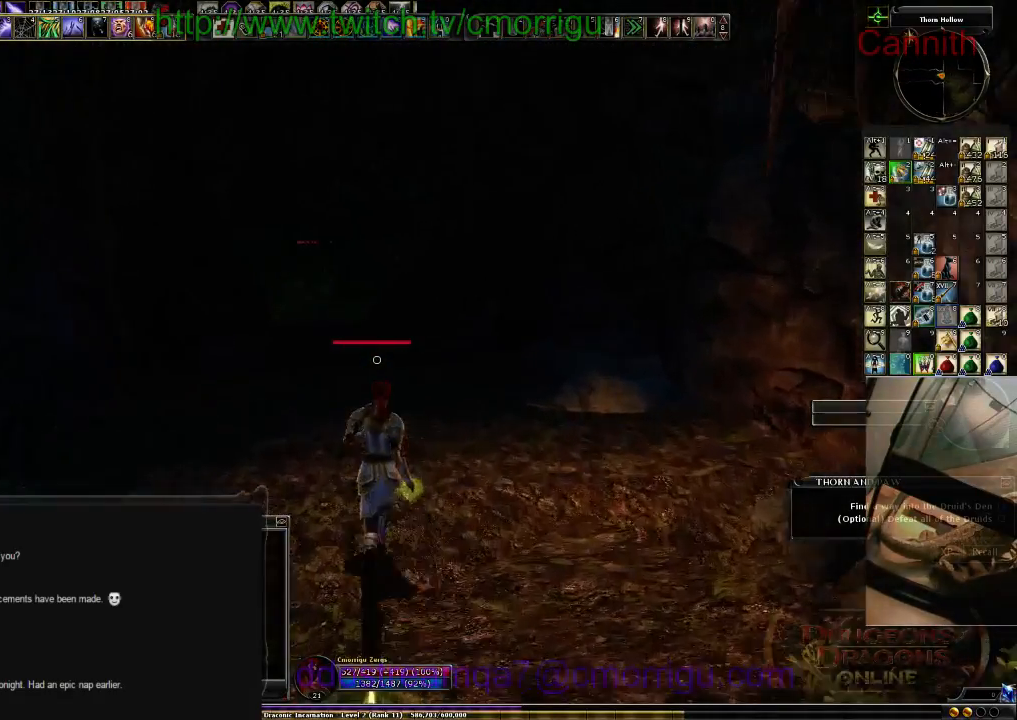
{"keys": ["tab", "w"], "events": [[466, "tab", "down"]]}
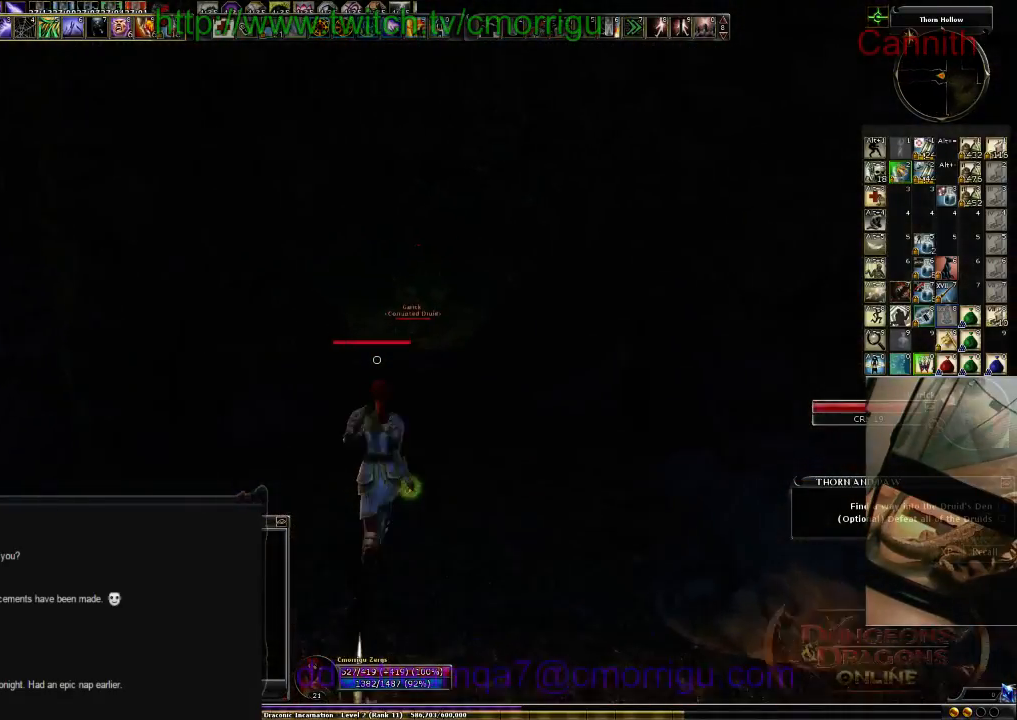
{"keys": ["w"], "events": [[133, "tab", "up"]]}
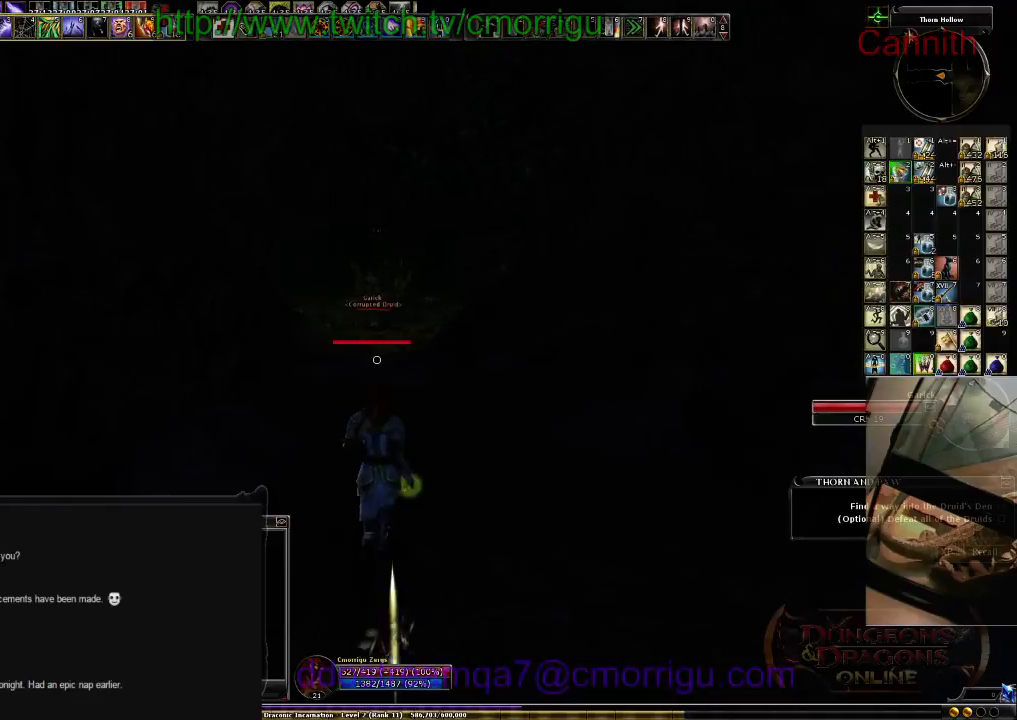
{"keys": ["w"], "events": []}
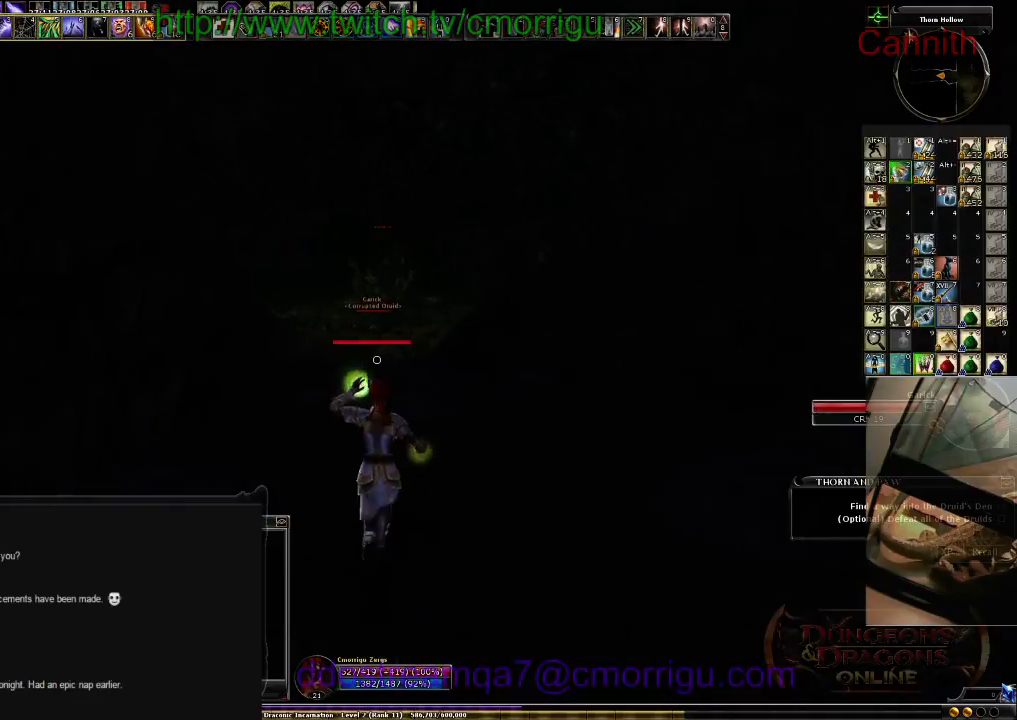
{"keys": ["w"], "events": []}
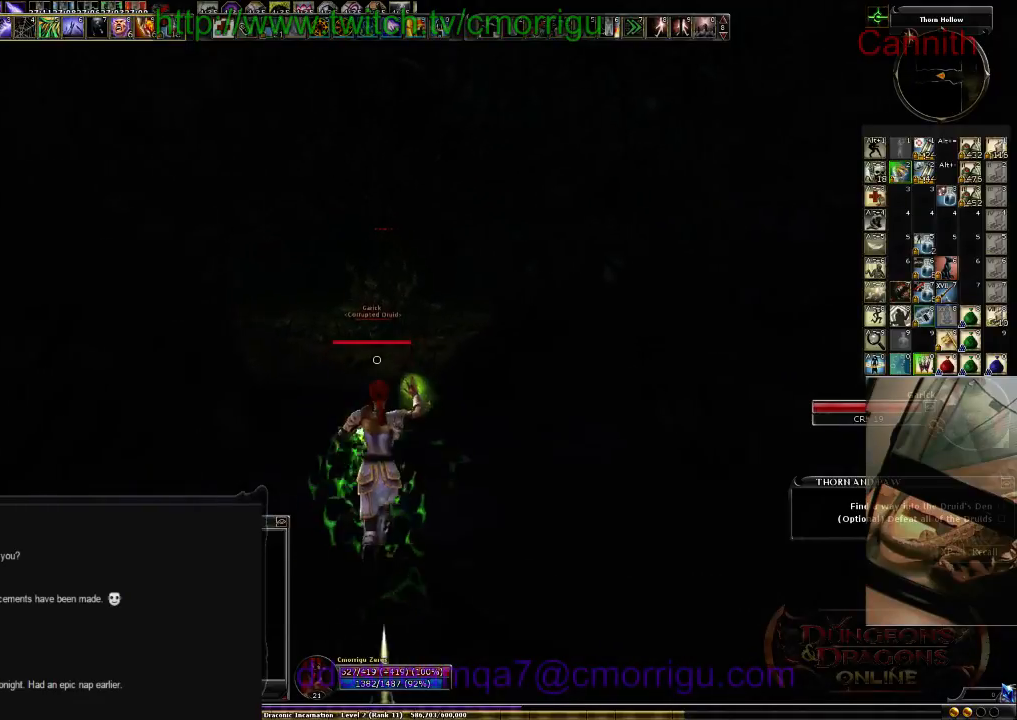
{"keys": ["w"], "events": []}
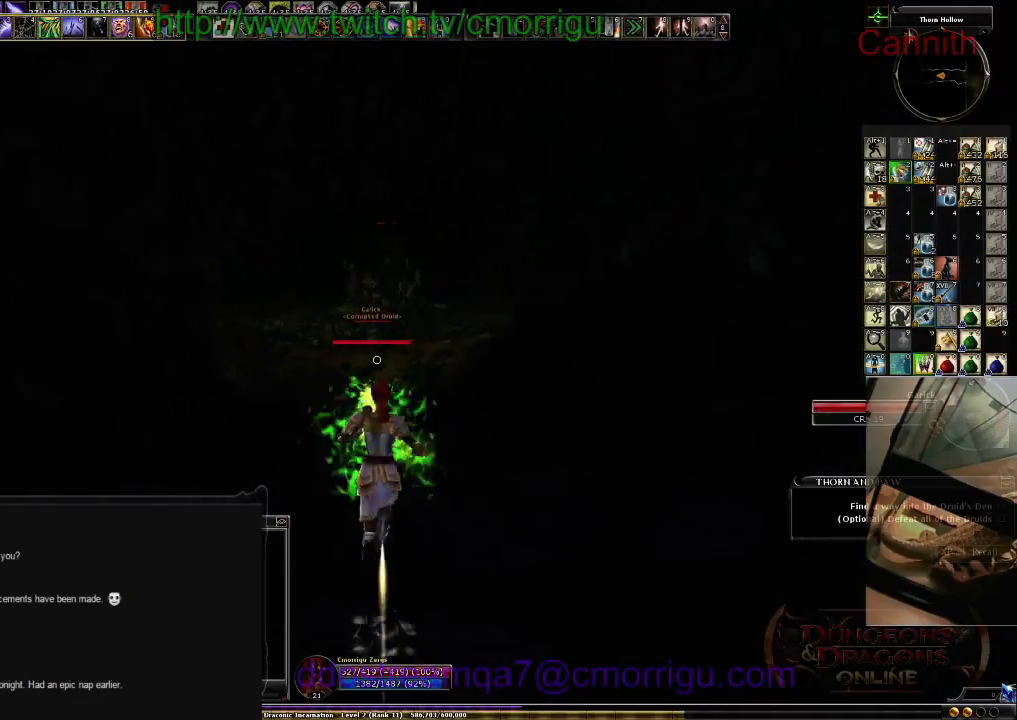
{"keys": ["space", "w"], "events": [[466, "space", "down"]]}
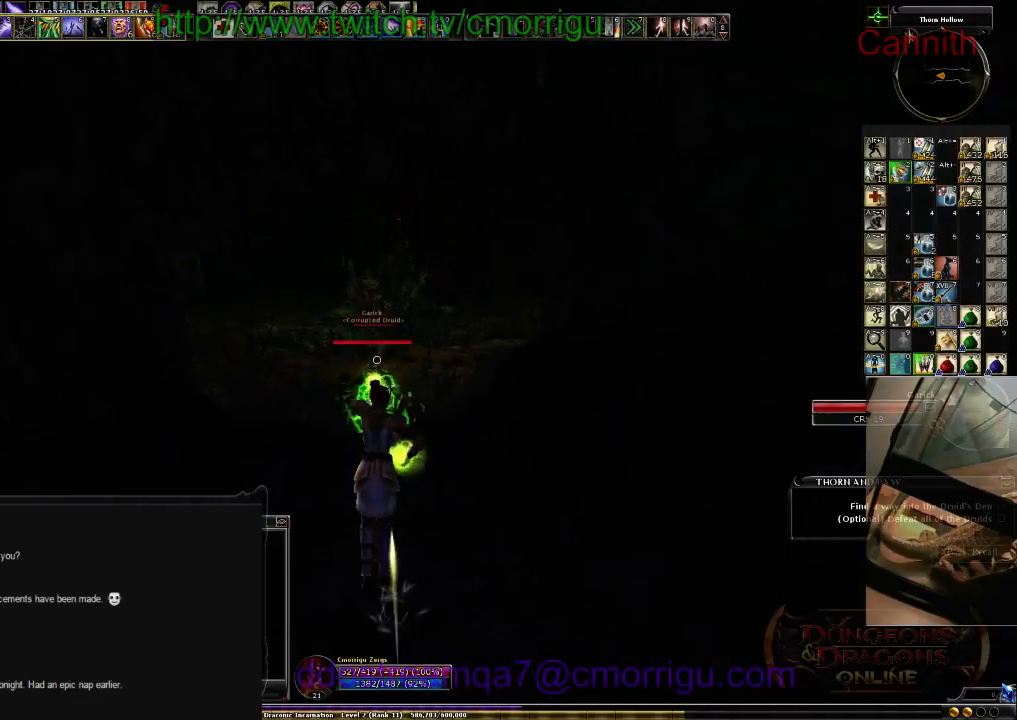
{"keys": ["w"], "events": [[166, "space", "up"]]}
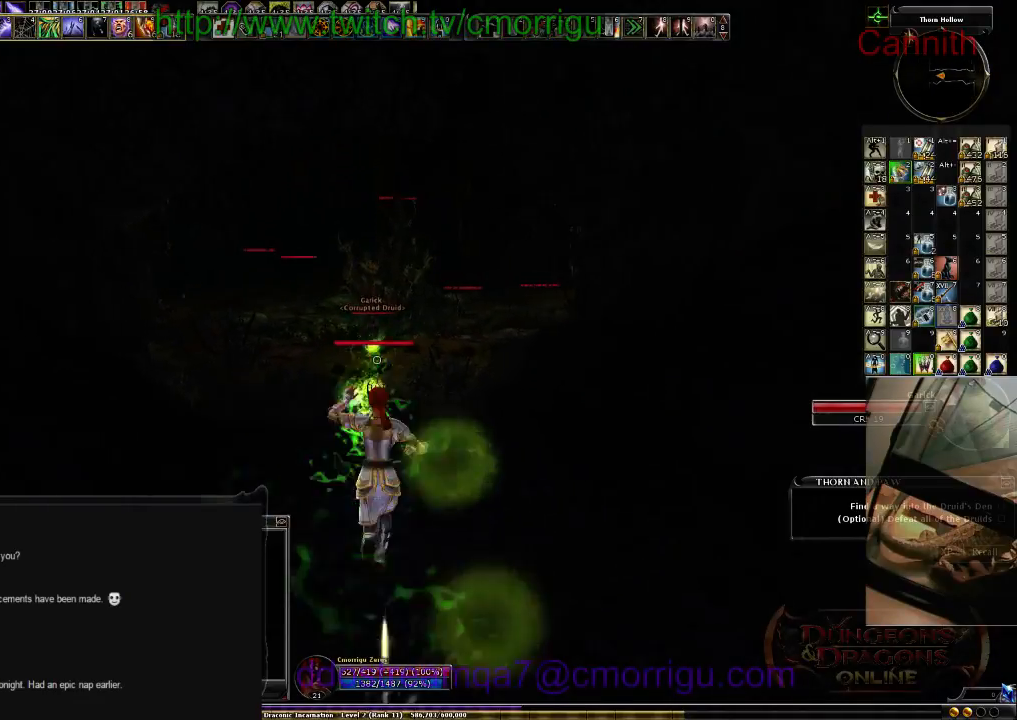
{"keys": ["space", "w"], "events": [[466, "space", "down"]]}
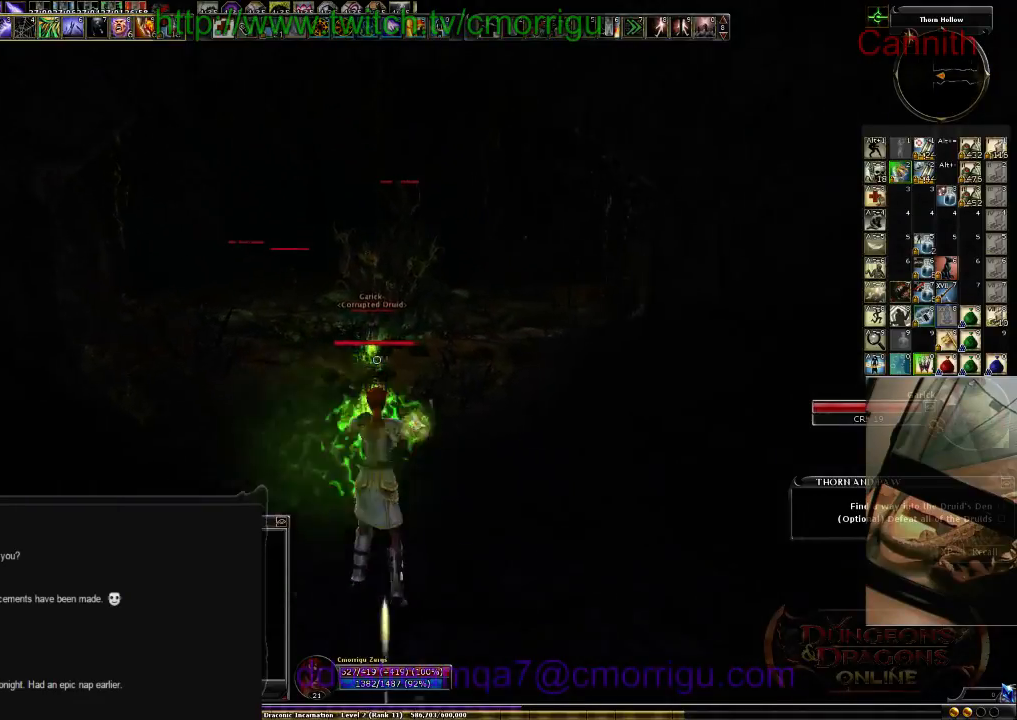
{"keys": ["w"], "events": [[200, "space", "up"]]}
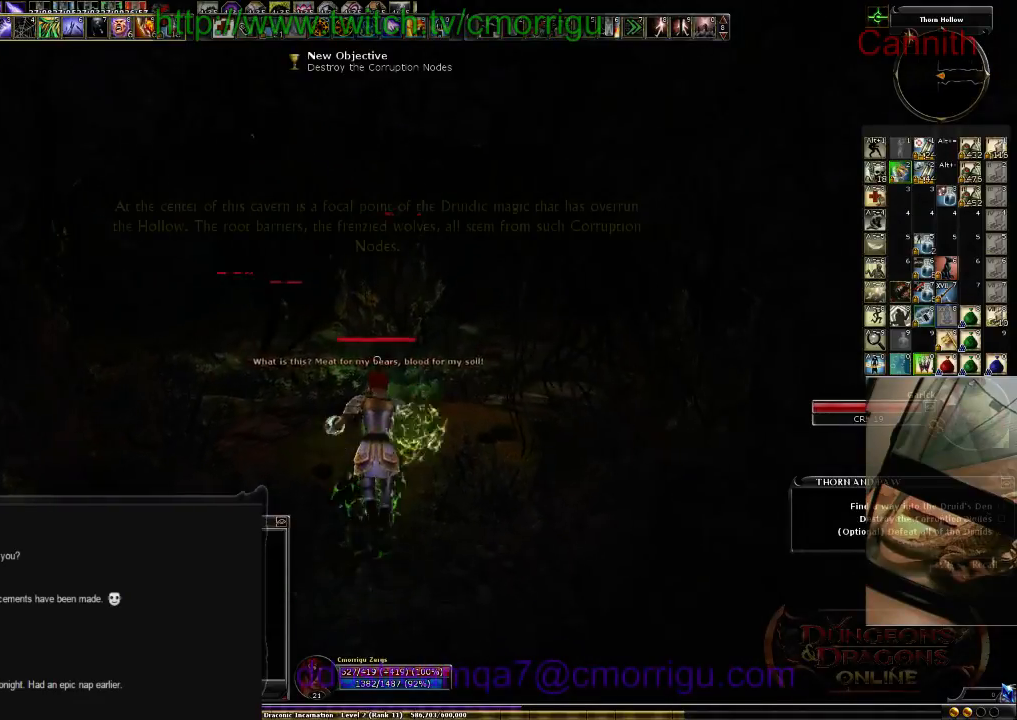
{"keys": ["w"], "events": []}